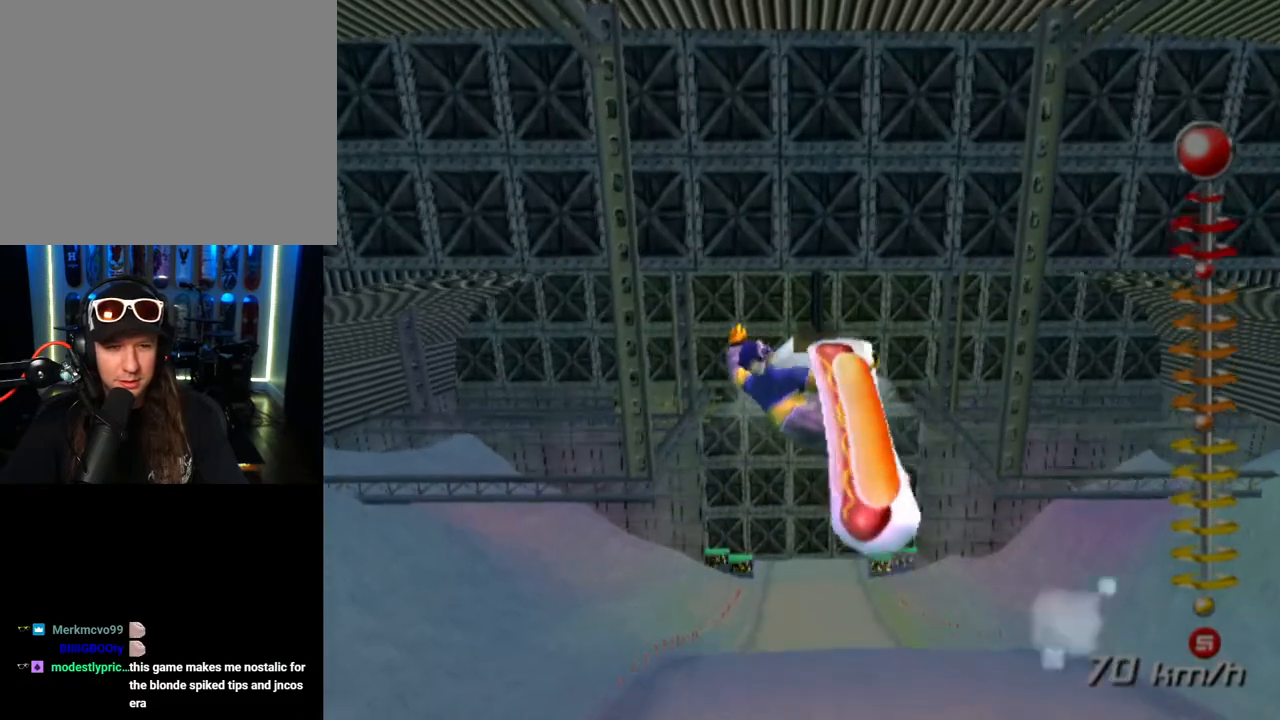
Gameplay with a controller (PlayStation layout); each line is a JSON object with the inputs held at the frame after it. "events" lists button and stick changes between this image and that frame as [ms after this image, input, new state], when the widget could be followed in between. Not read: R1.
{"buttons": ["L1", "L2", "R2", "DPAD_UP", "DPAD_RIGHT"], "left_stick": "center", "right_stick": "center", "events": []}
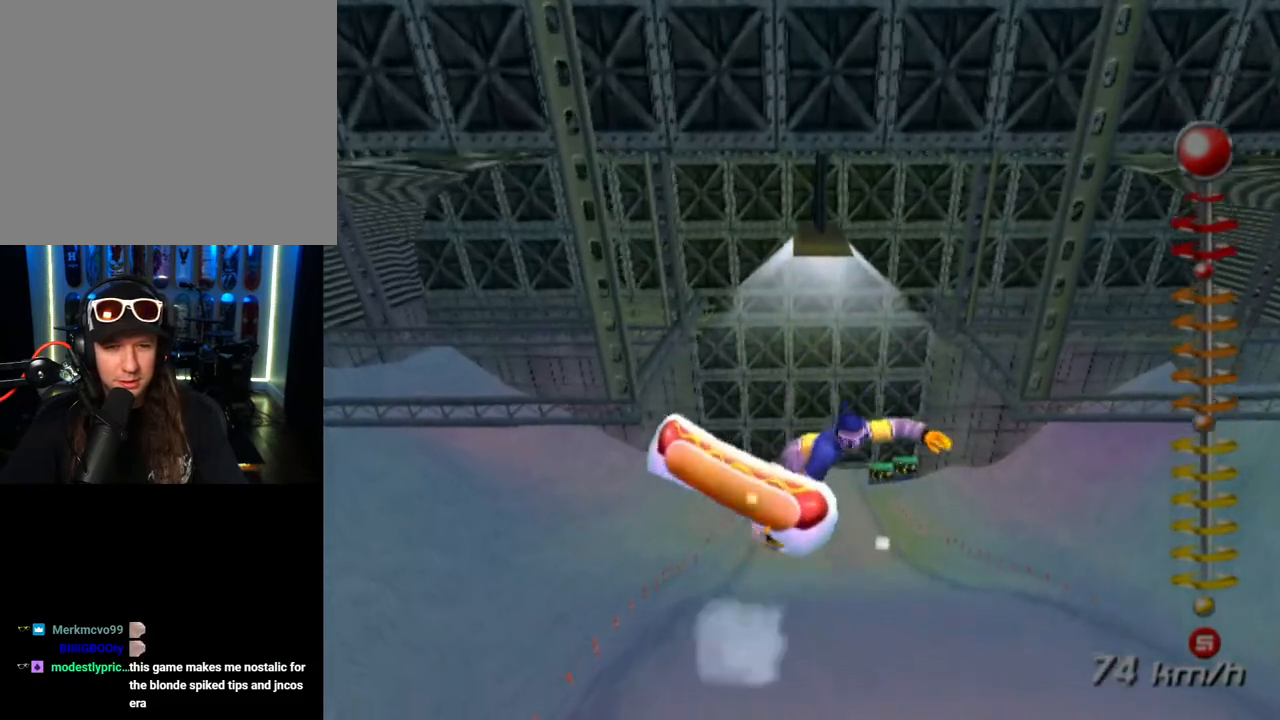
{"buttons": [], "left_stick": "center", "right_stick": "center", "events": [[283, "DPAD_RIGHT", "up"], [283, "DPAD_UP", "up"], [283, "L1", "up"], [283, "L2", "up"], [333, "R2", "up"]]}
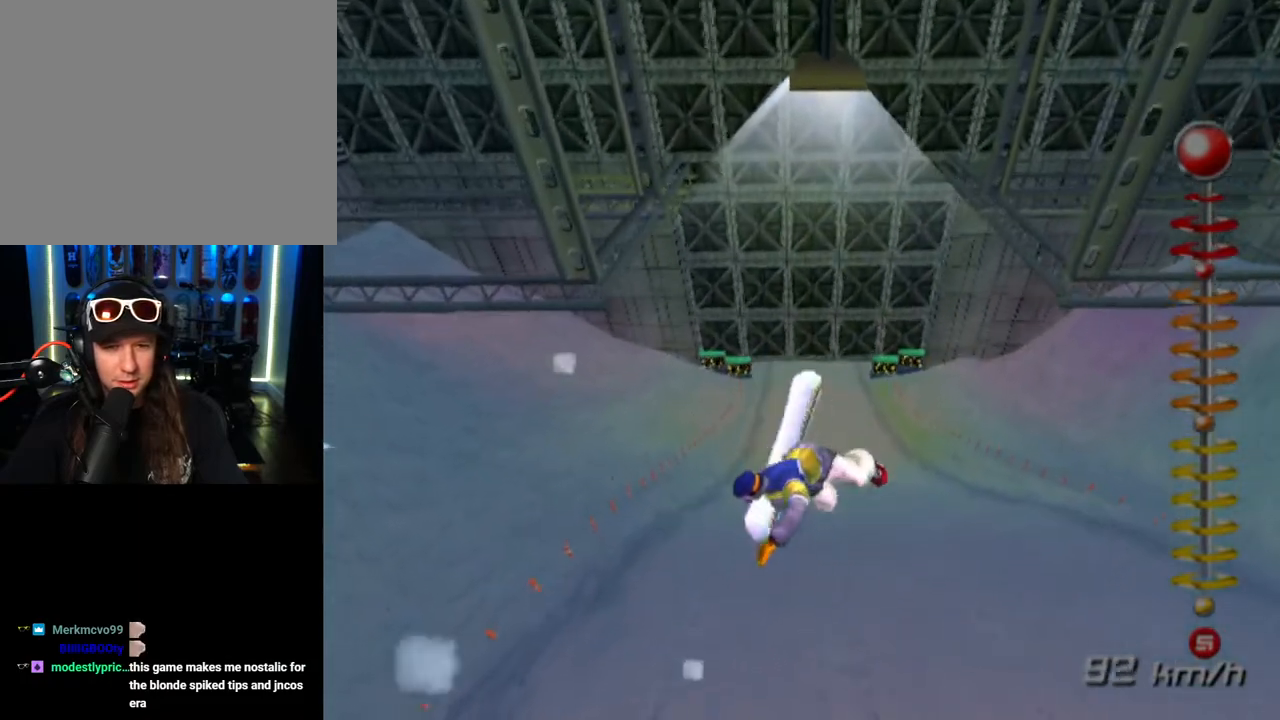
{"buttons": [], "left_stick": "center", "right_stick": "center", "events": []}
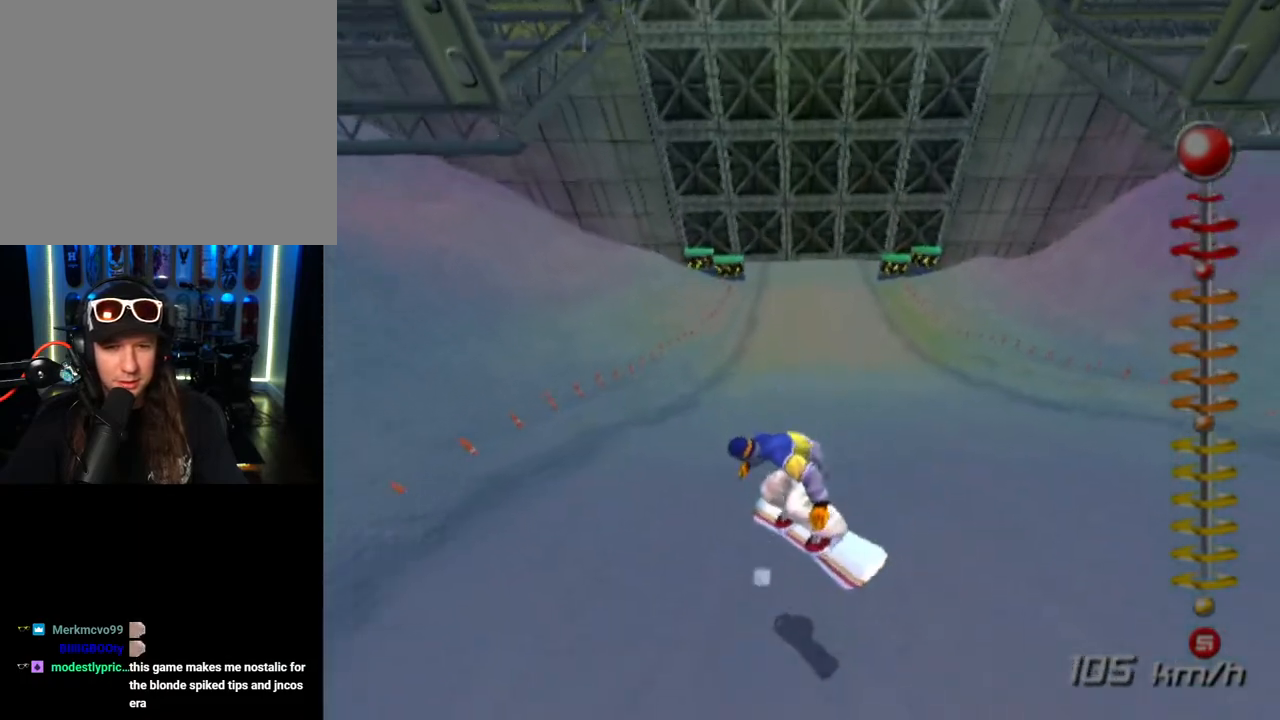
{"buttons": ["DPAD_RIGHT"], "left_stick": "center", "right_stick": "center", "events": [[467, "DPAD_RIGHT", "down"]]}
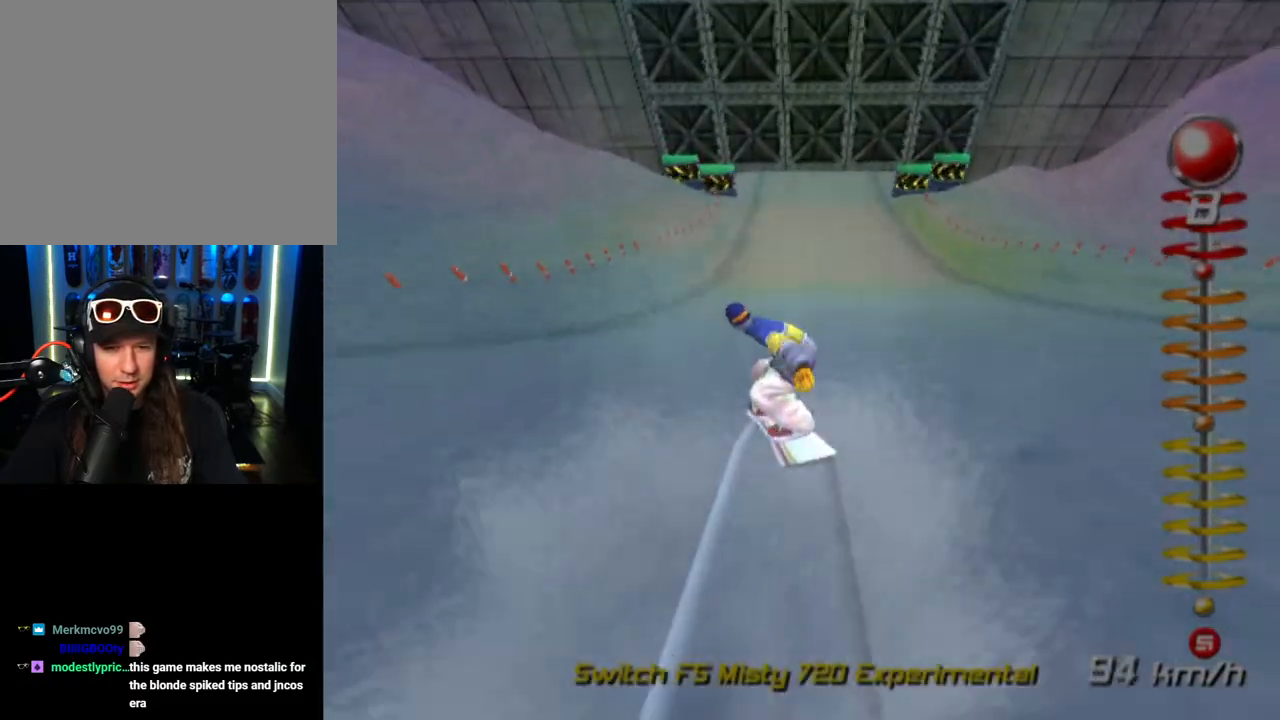
{"buttons": [], "left_stick": "center", "right_stick": "center", "events": [[200, "DPAD_RIGHT", "up"]]}
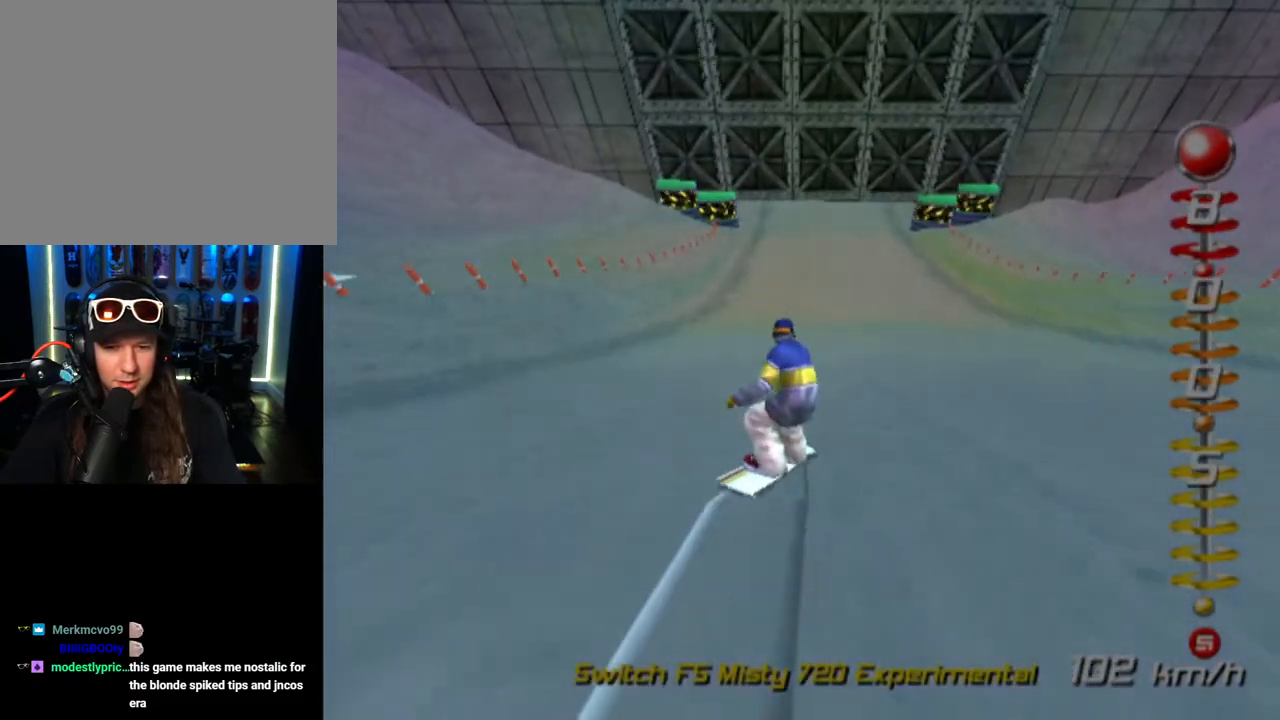
{"buttons": [], "left_stick": "center", "right_stick": "center", "events": [[250, "DPAD_RIGHT", "down"], [400, "DPAD_RIGHT", "up"]]}
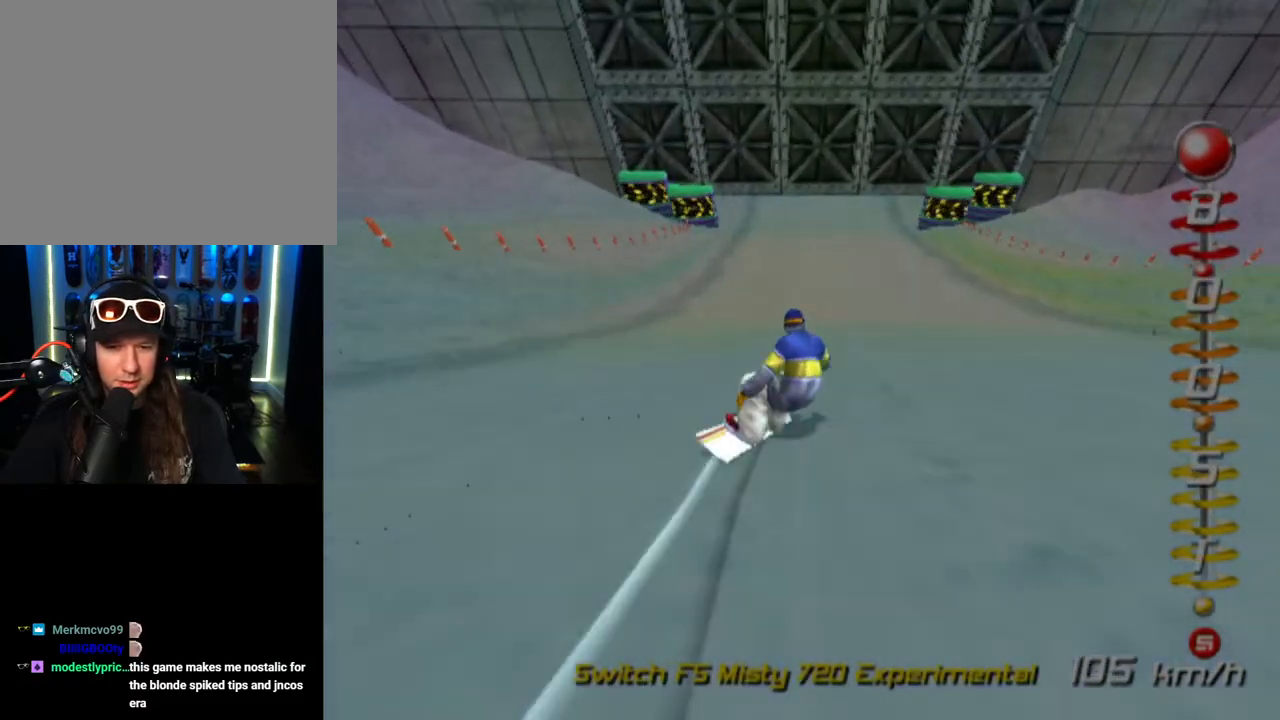
{"buttons": [], "left_stick": "center", "right_stick": "center", "events": [[167, "DPAD_LEFT", "down"], [333, "DPAD_LEFT", "up"]]}
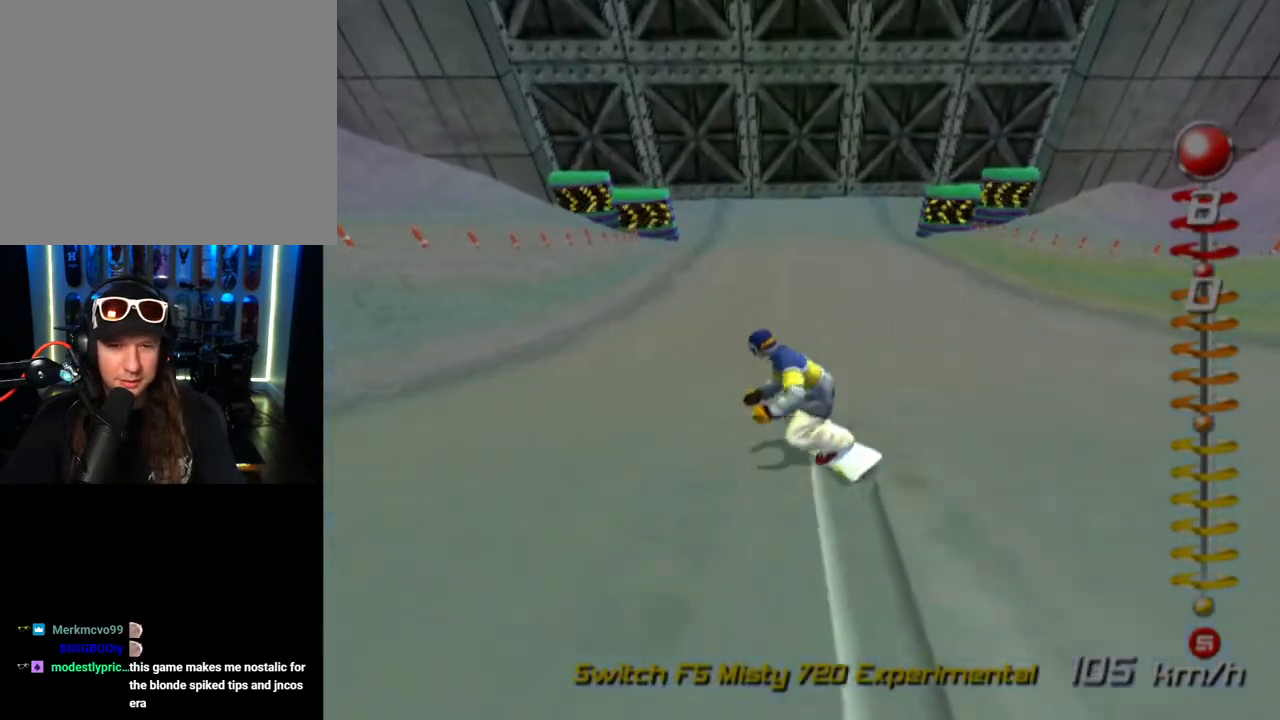
{"buttons": [], "left_stick": "center", "right_stick": "center", "events": [[33, "DPAD_RIGHT", "down"], [150, "DPAD_RIGHT", "up"]]}
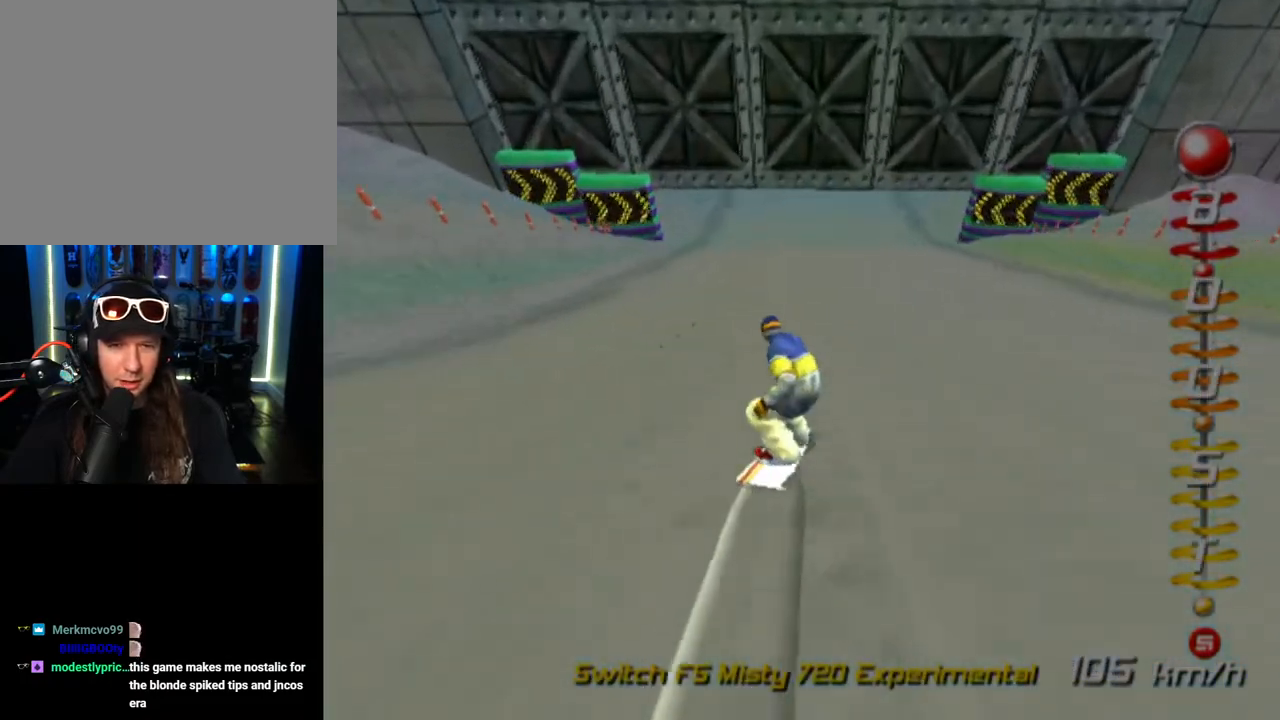
{"buttons": [], "left_stick": "center", "right_stick": "center", "events": [[167, "DPAD_LEFT", "down"], [183, "DPAD_LEFT", "up"], [400, "DPAD_RIGHT", "down"], [500, "DPAD_RIGHT", "up"]]}
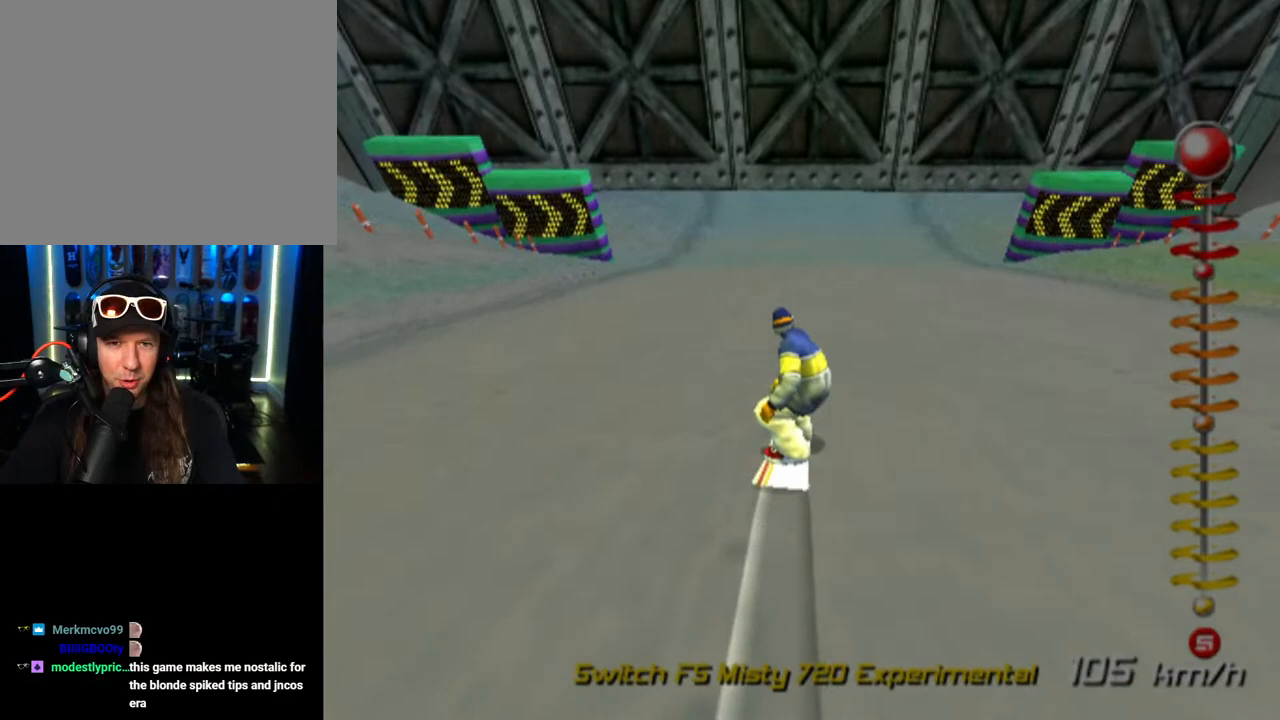
{"buttons": [], "left_stick": "center", "right_stick": "center", "events": [[250, "DPAD_LEFT", "down"], [383, "DPAD_LEFT", "up"]]}
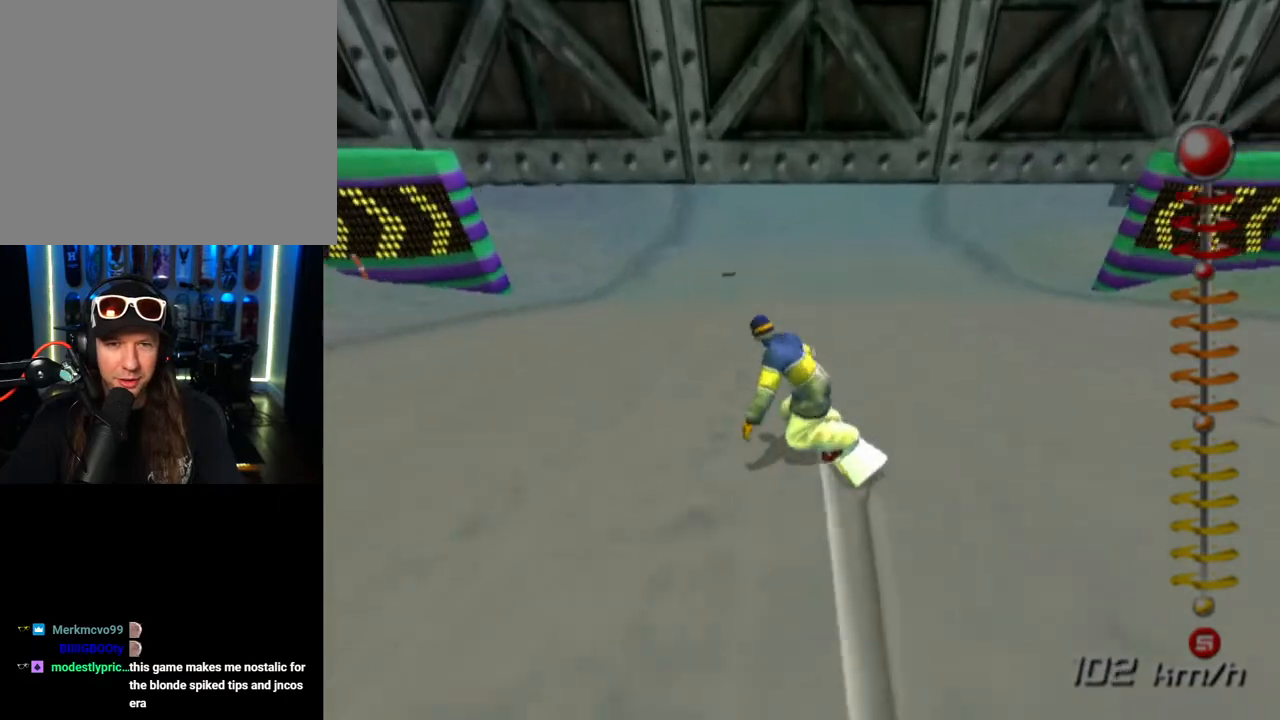
{"buttons": [], "left_stick": "center", "right_stick": "center", "events": [[50, "DPAD_RIGHT", "down"], [167, "DPAD_RIGHT", "up"]]}
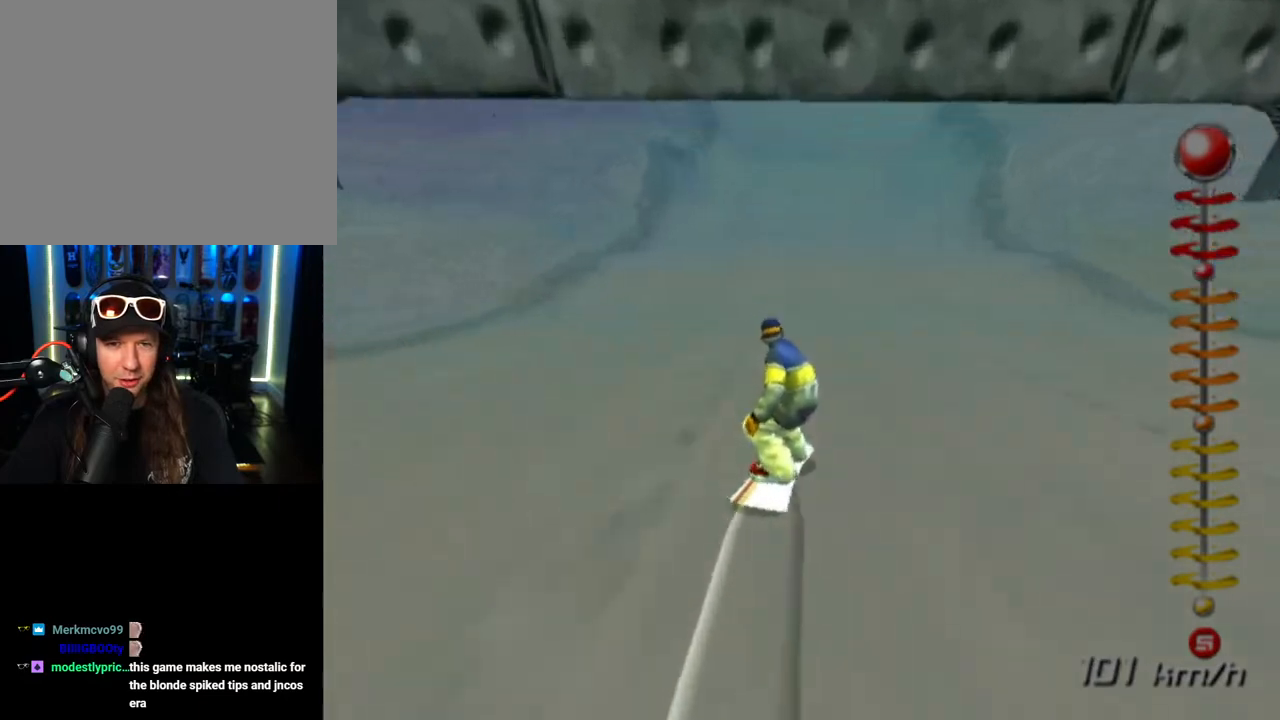
{"buttons": ["DPAD_RIGHT"], "left_stick": "center", "right_stick": "center", "events": [[150, "DPAD_LEFT", "down"], [250, "DPAD_LEFT", "up"], [433, "DPAD_RIGHT", "down"]]}
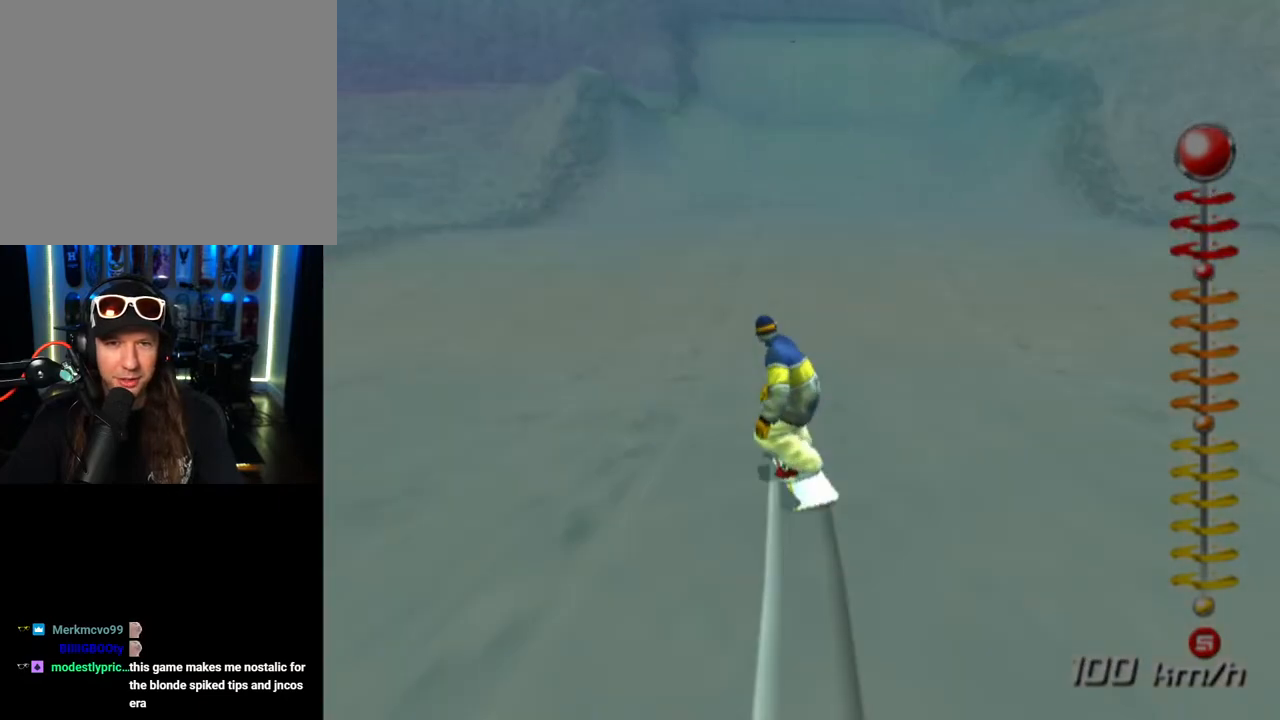
{"buttons": [], "left_stick": "center", "right_stick": "center", "events": [[33, "DPAD_RIGHT", "up"]]}
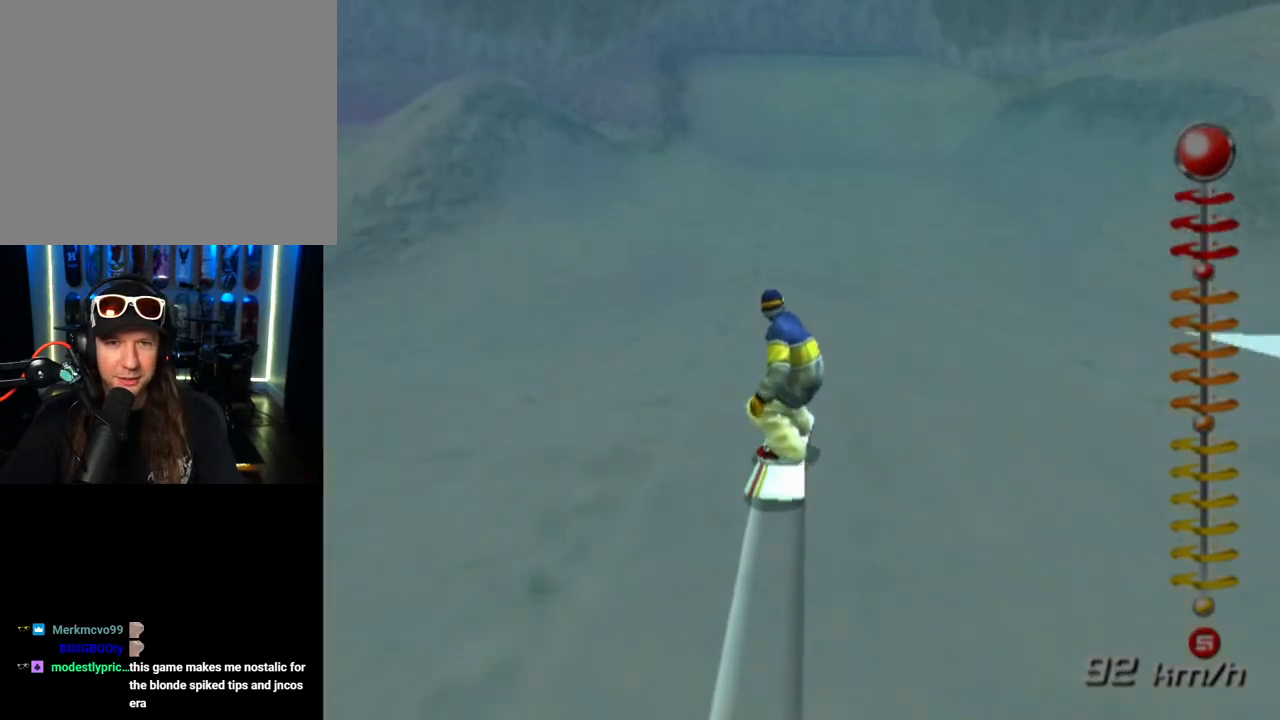
{"buttons": ["SQUARE"], "left_stick": "center", "right_stick": "center", "events": [[167, "SQUARE", "down"]]}
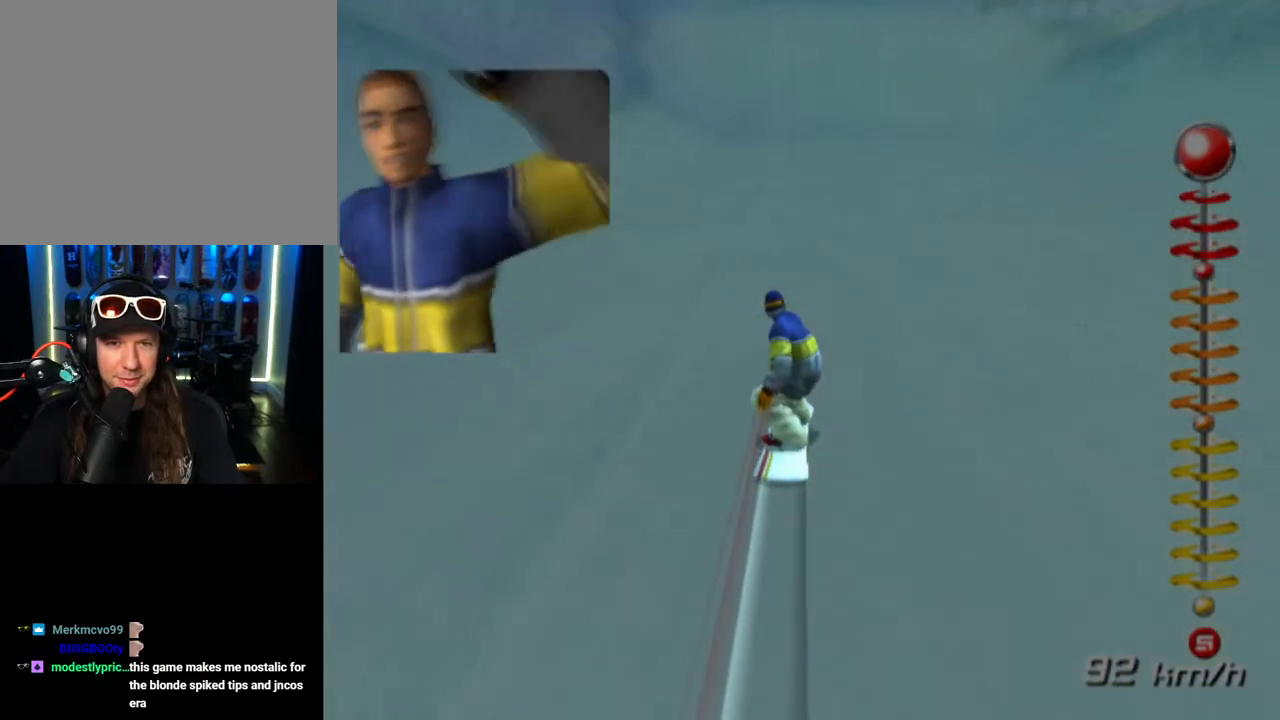
{"buttons": ["SQUARE"], "left_stick": "center", "right_stick": "center", "events": []}
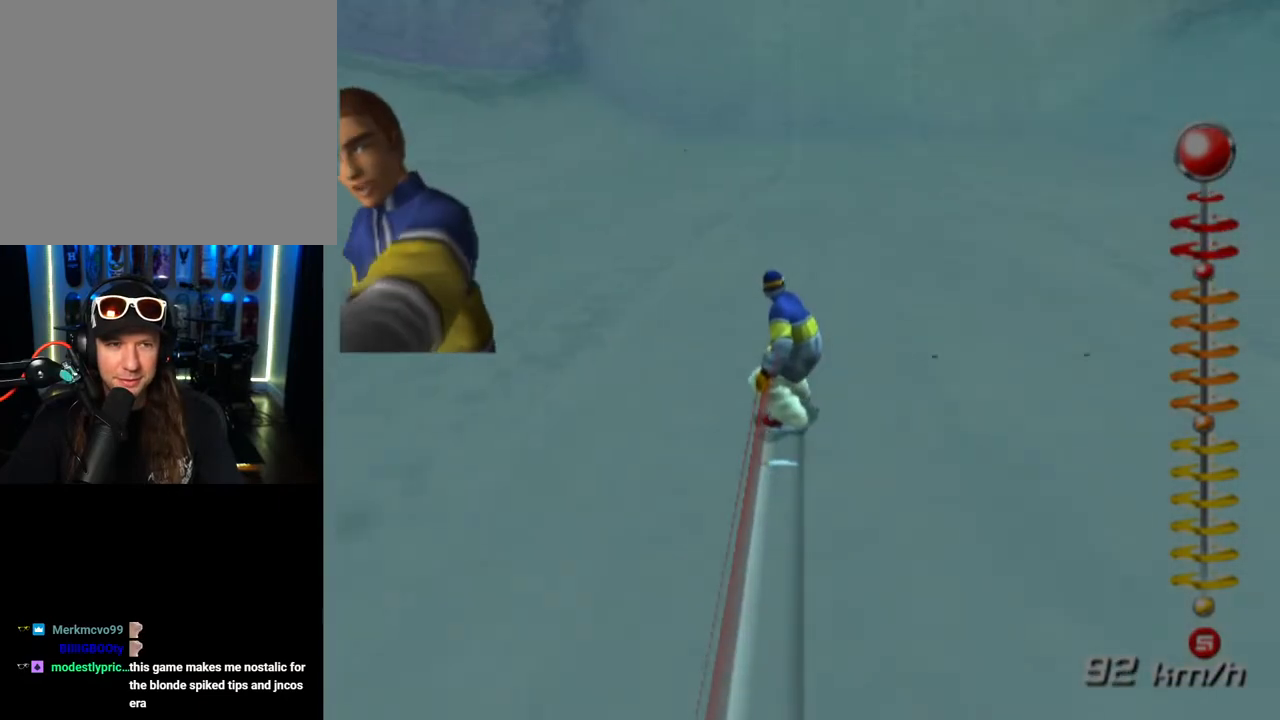
{"buttons": ["SQUARE"], "left_stick": "center", "right_stick": "center", "events": []}
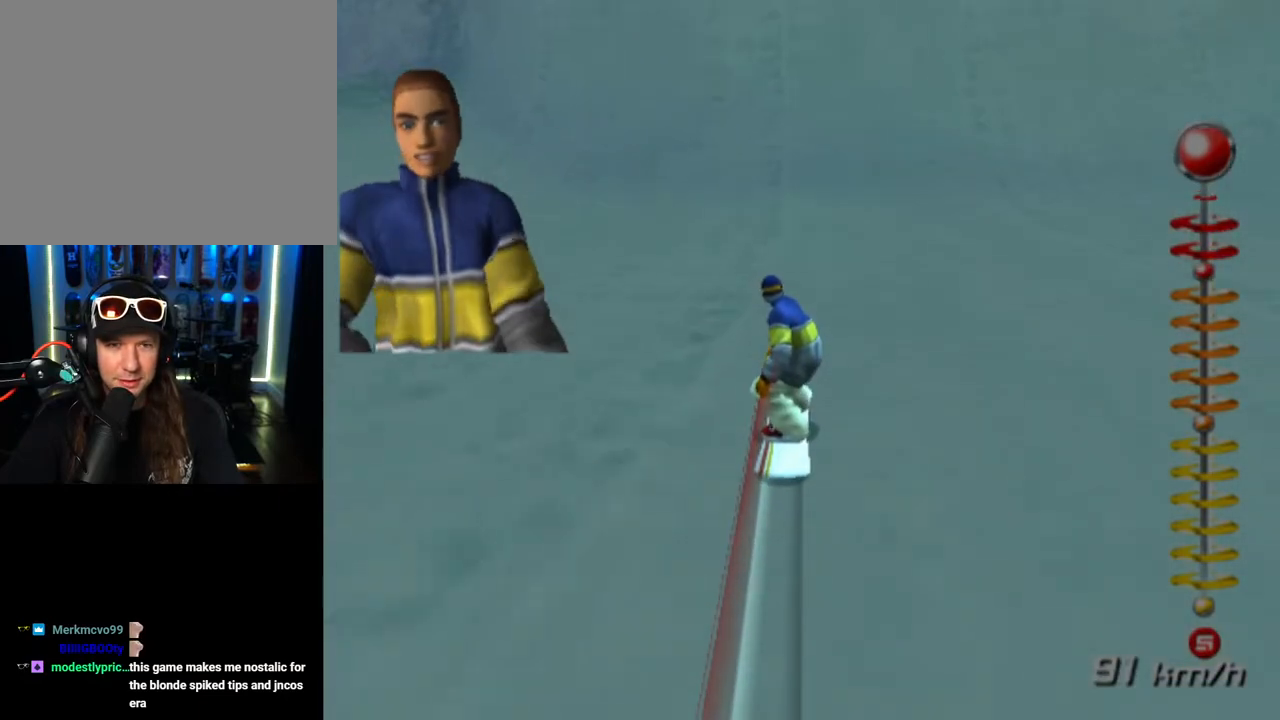
{"buttons": ["CROSS", "SQUARE", "DPAD_DOWN", "DPAD_RIGHT"], "left_stick": "center", "right_stick": "center", "events": [[133, "CROSS", "down"], [150, "SQUARE", "up"], [183, "DPAD_DOWN", "down"], [217, "DPAD_RIGHT", "down"], [317, "SQUARE", "down"]]}
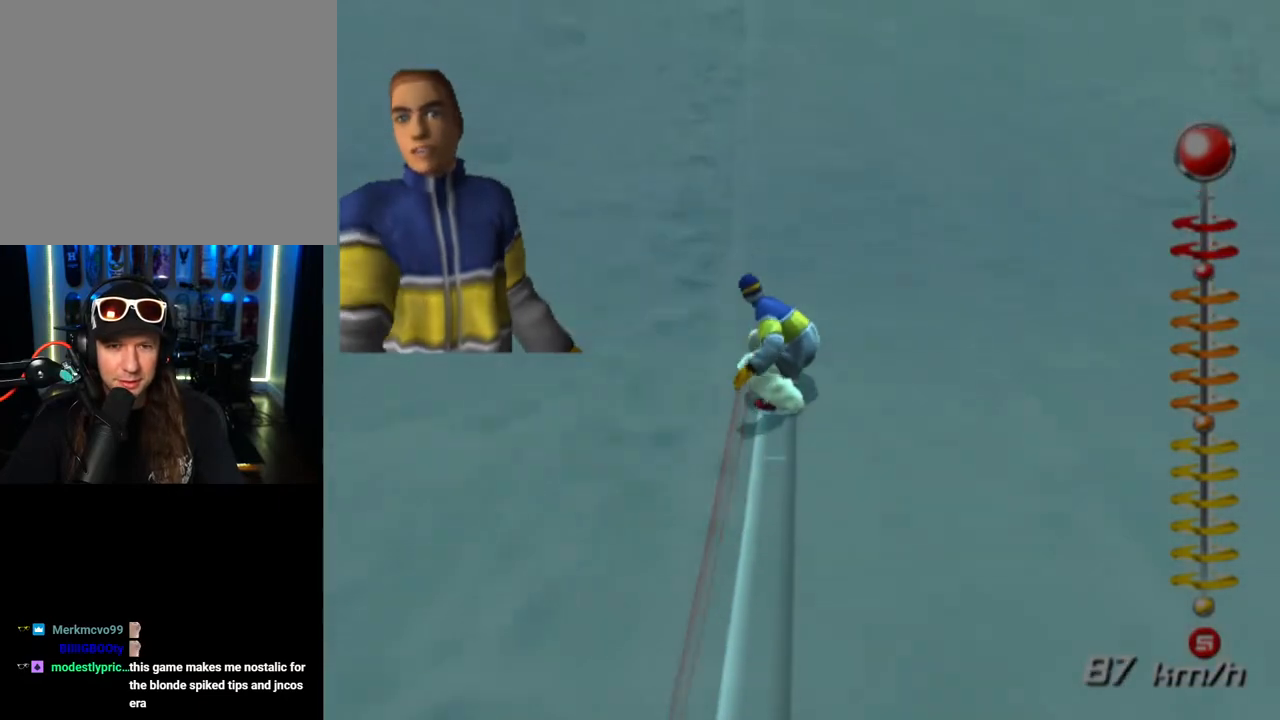
{"buttons": ["DPAD_DOWN", "DPAD_RIGHT"], "left_stick": "center", "right_stick": "center", "events": [[450, "SQUARE", "up"], [467, "CROSS", "up"]]}
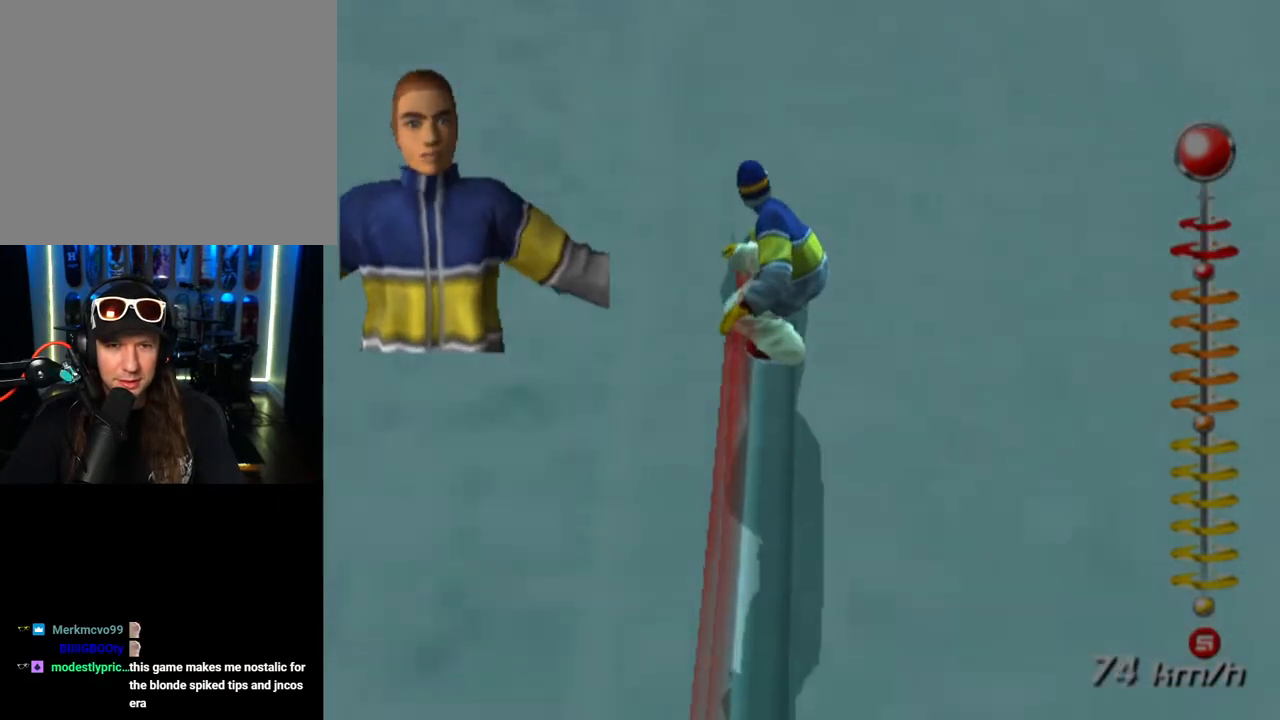
{"buttons": ["R2", "DPAD_DOWN", "DPAD_RIGHT"], "left_stick": "center", "right_stick": "center", "events": [[350, "R2", "down"]]}
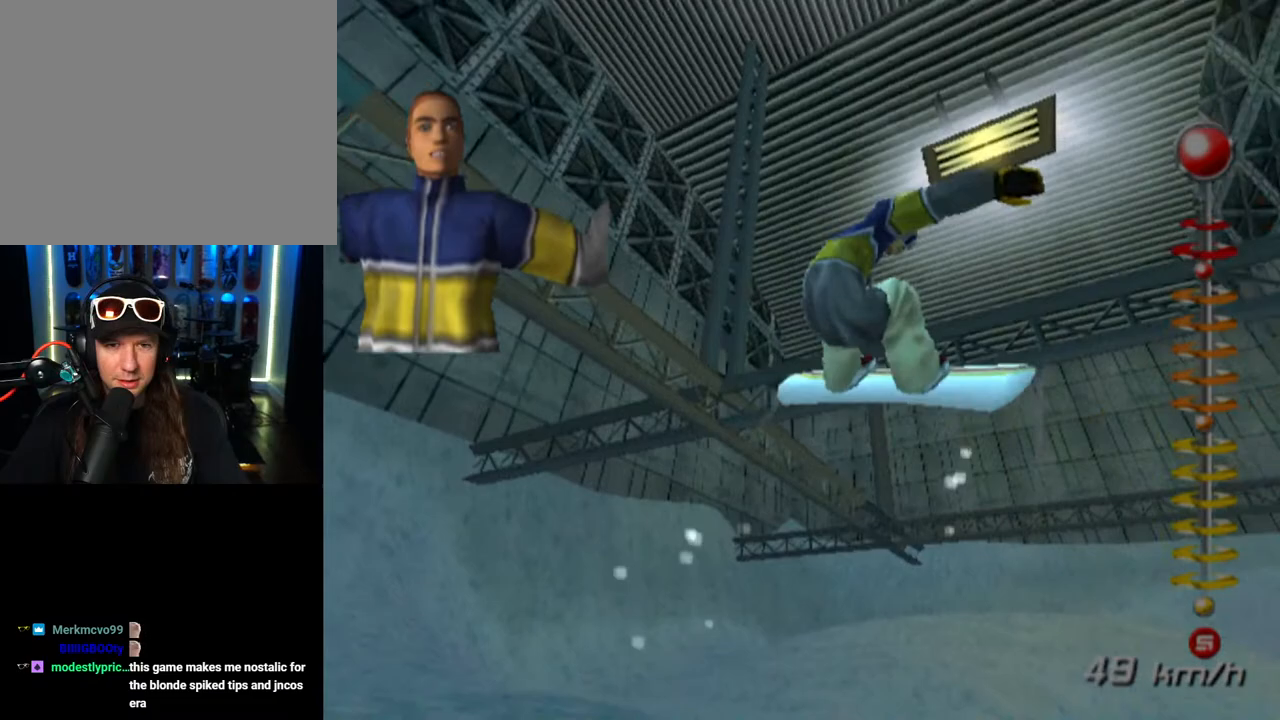
{"buttons": ["R2", "DPAD_DOWN", "DPAD_RIGHT"], "left_stick": "center", "right_stick": "center", "events": []}
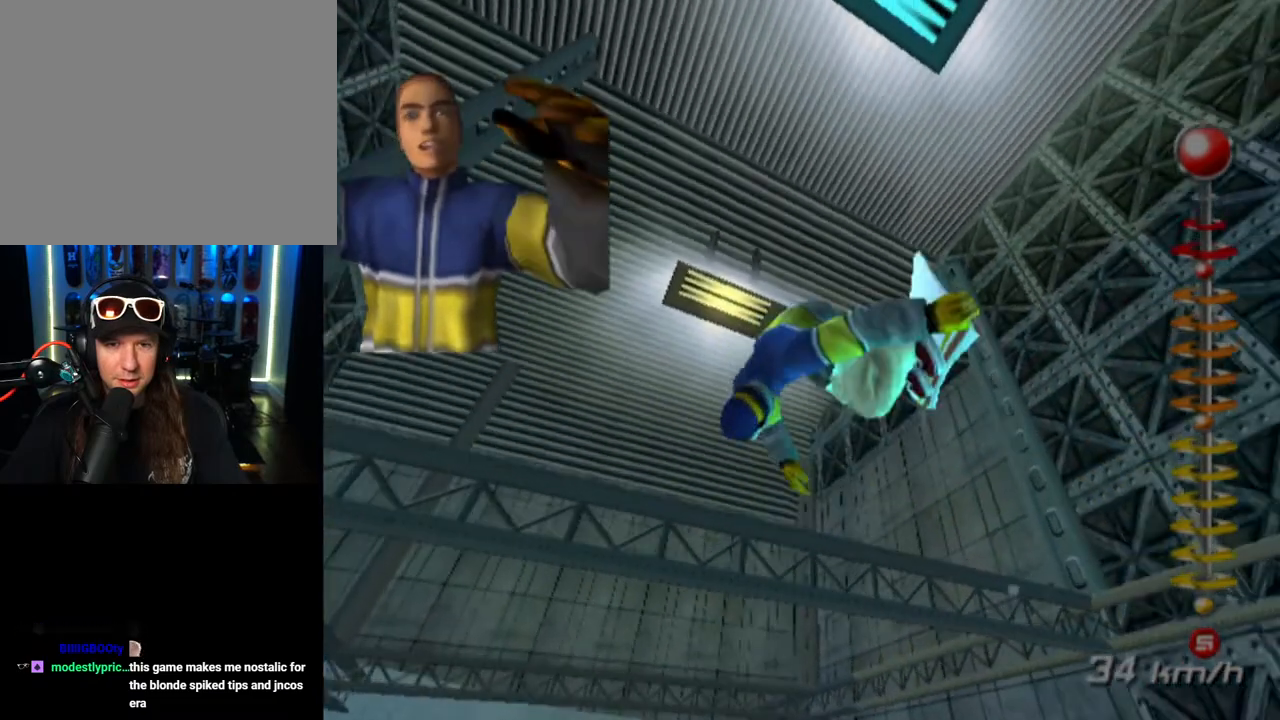
{"buttons": ["L1", "L2", "R2", "DPAD_DOWN", "DPAD_RIGHT"], "left_stick": "center", "right_stick": "center", "events": [[50, "L1", "down"], [67, "L2", "down"]]}
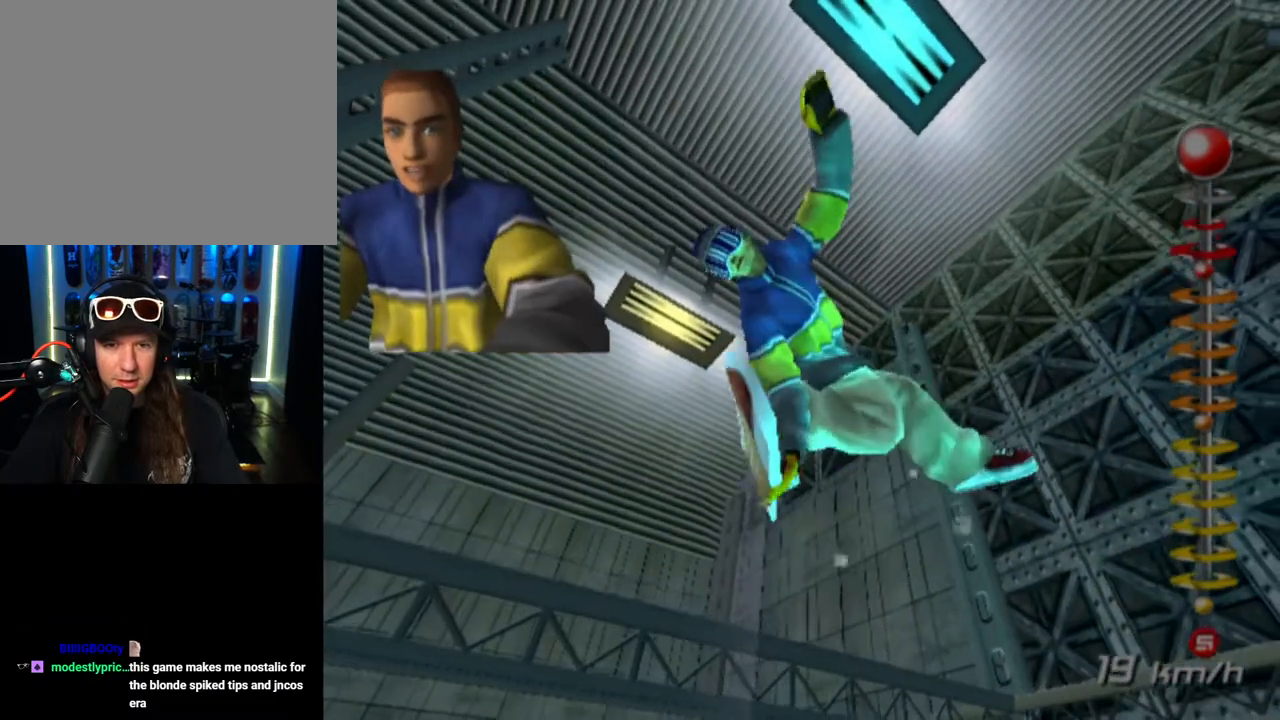
{"buttons": ["L1", "L2", "R2", "DPAD_DOWN", "DPAD_RIGHT"], "left_stick": "center", "right_stick": "center", "events": []}
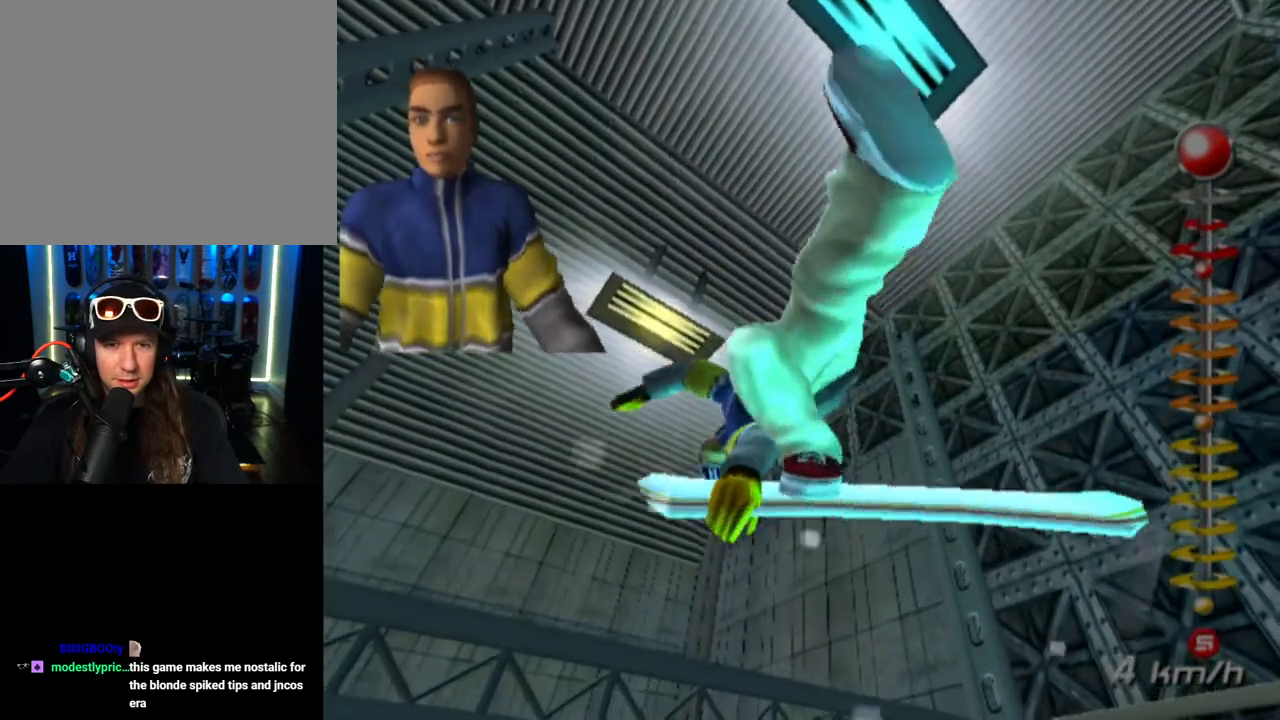
{"buttons": ["L1", "L2", "R2", "DPAD_DOWN", "DPAD_RIGHT"], "left_stick": "center", "right_stick": "center", "events": []}
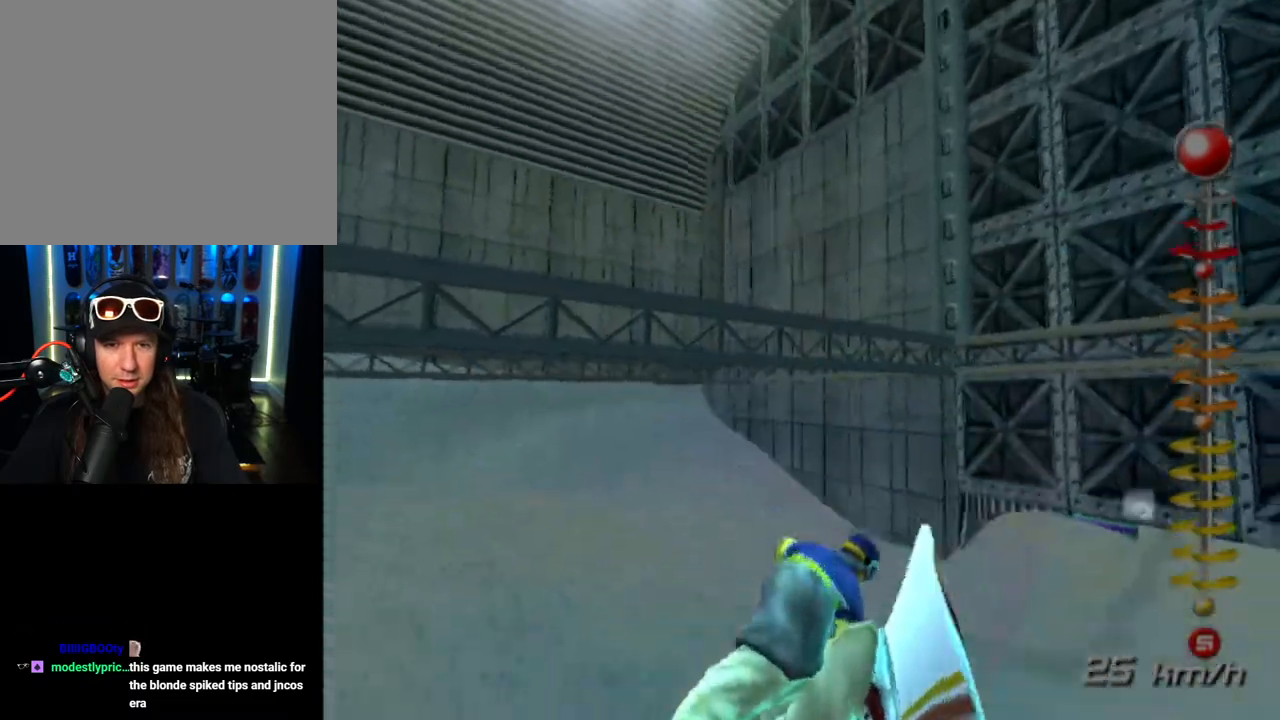
{"buttons": ["L2", "R2"], "left_stick": "center", "right_stick": "center", "events": [[467, "L1", "up"], [483, "DPAD_DOWN", "up"], [483, "DPAD_RIGHT", "up"]]}
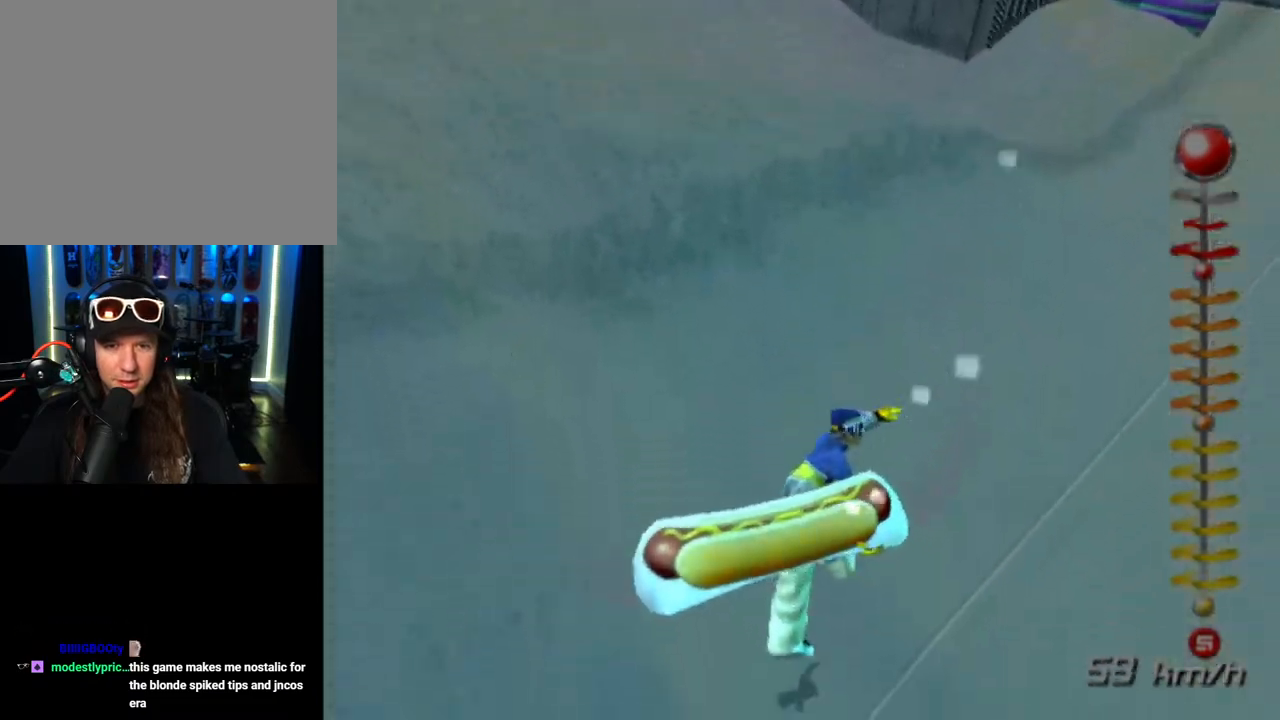
{"buttons": [], "left_stick": "center", "right_stick": "center", "events": [[17, "L2", "up"], [50, "R2", "up"]]}